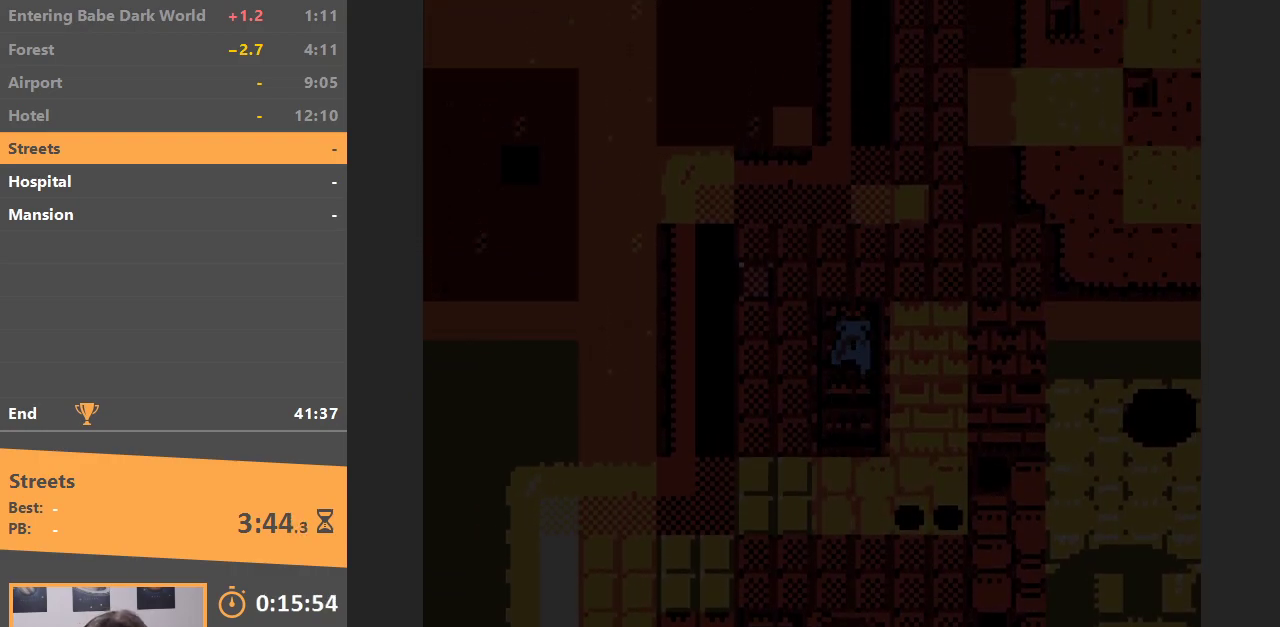
Gameplay with a controller (Nintendo layout); each line is a JSON object with the inputs held at the frame after it. "events" lists button and stick changes between this image and that frame as [ms after this image, input, new state], when the widget could be followed in between. Not read: L3 R3.
{"buttons": ["DPAD_UP"], "events": []}
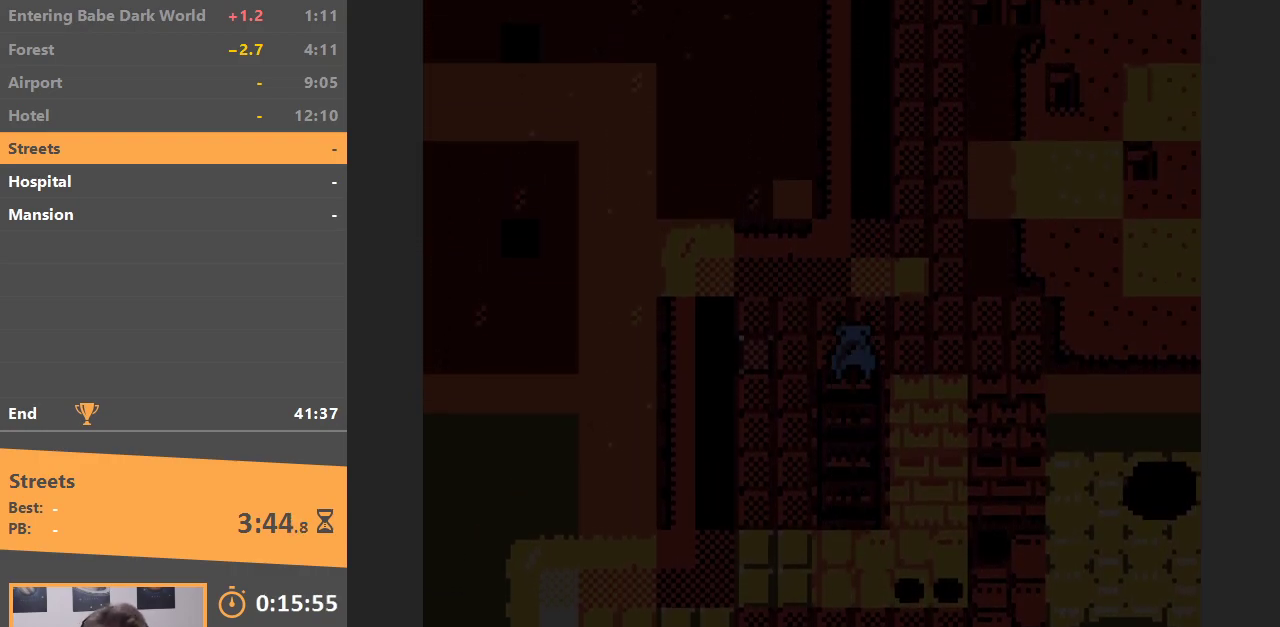
{"buttons": [], "events": [[250, "DPAD_UP", "up"]]}
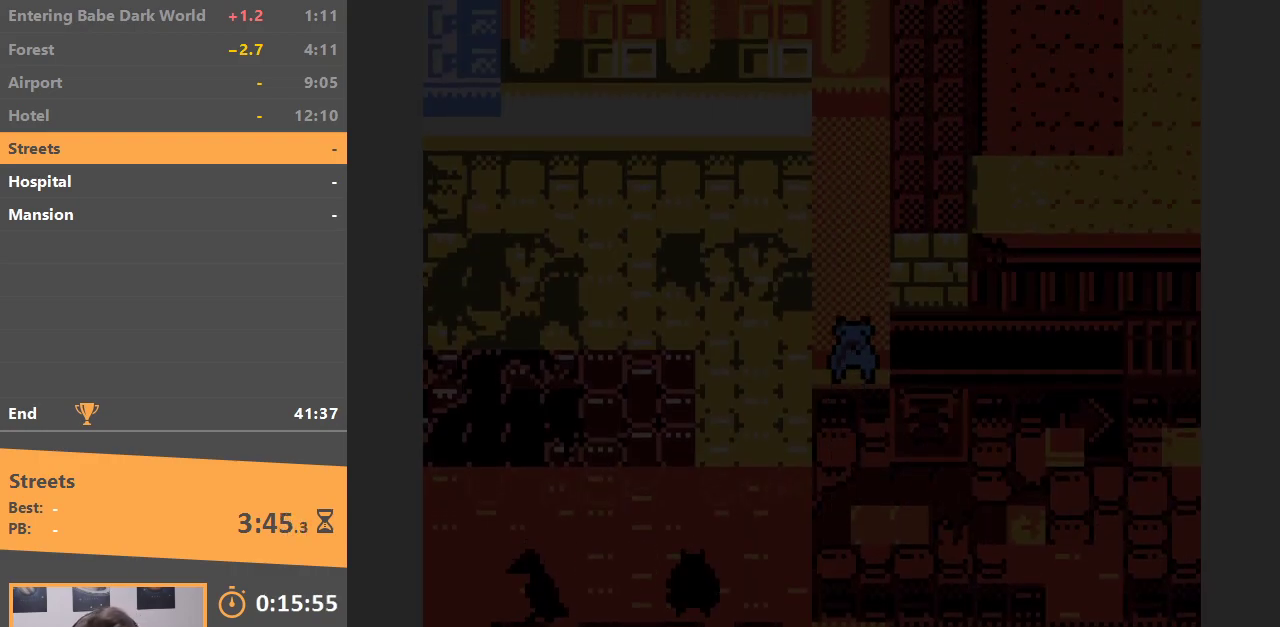
{"buttons": ["DPAD_LEFT"], "events": [[300, "DPAD_LEFT", "down"]]}
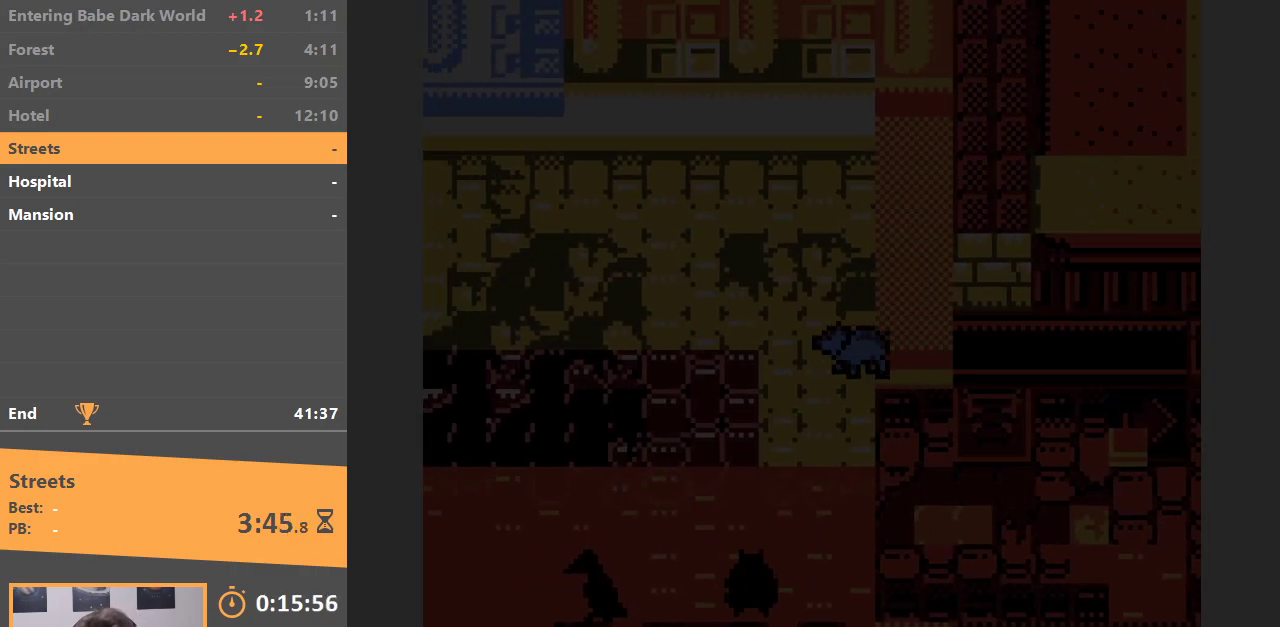
{"buttons": ["DPAD_DOWN"], "events": [[100, "DPAD_DOWN", "down"], [183, "DPAD_LEFT", "up"]]}
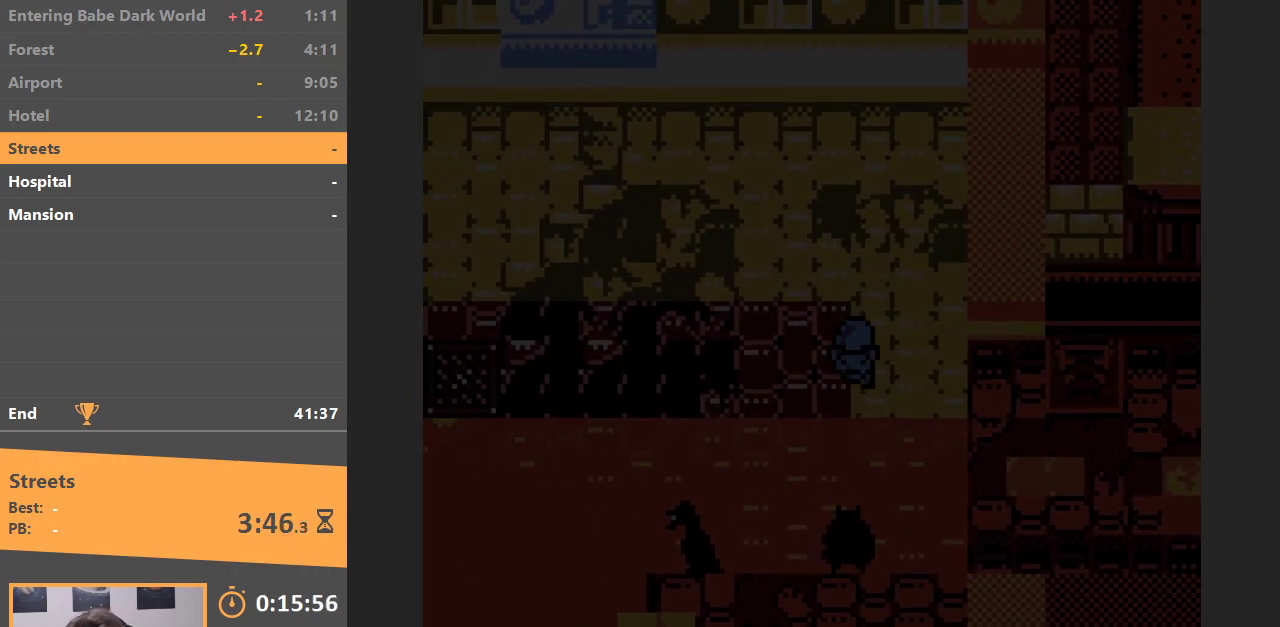
{"buttons": ["DPAD_LEFT"], "events": [[433, "DPAD_LEFT", "down"], [500, "DPAD_DOWN", "up"]]}
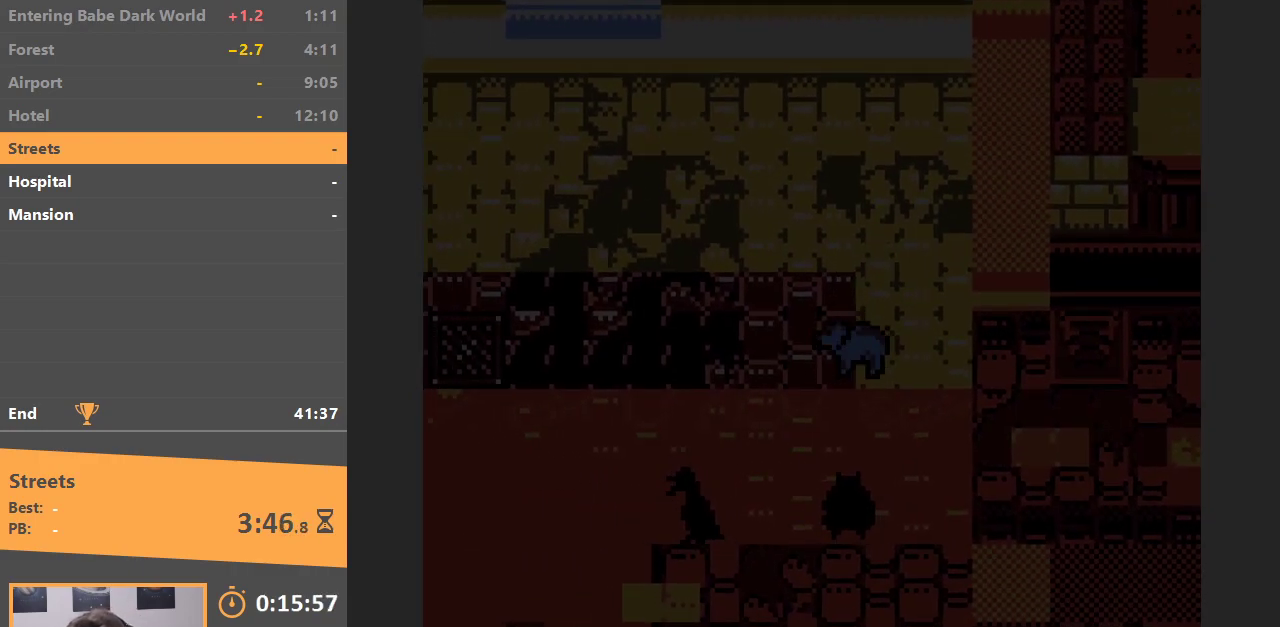
{"buttons": ["DPAD_DOWN"], "events": [[117, "DPAD_DOWN", "down"], [150, "DPAD_LEFT", "up"]]}
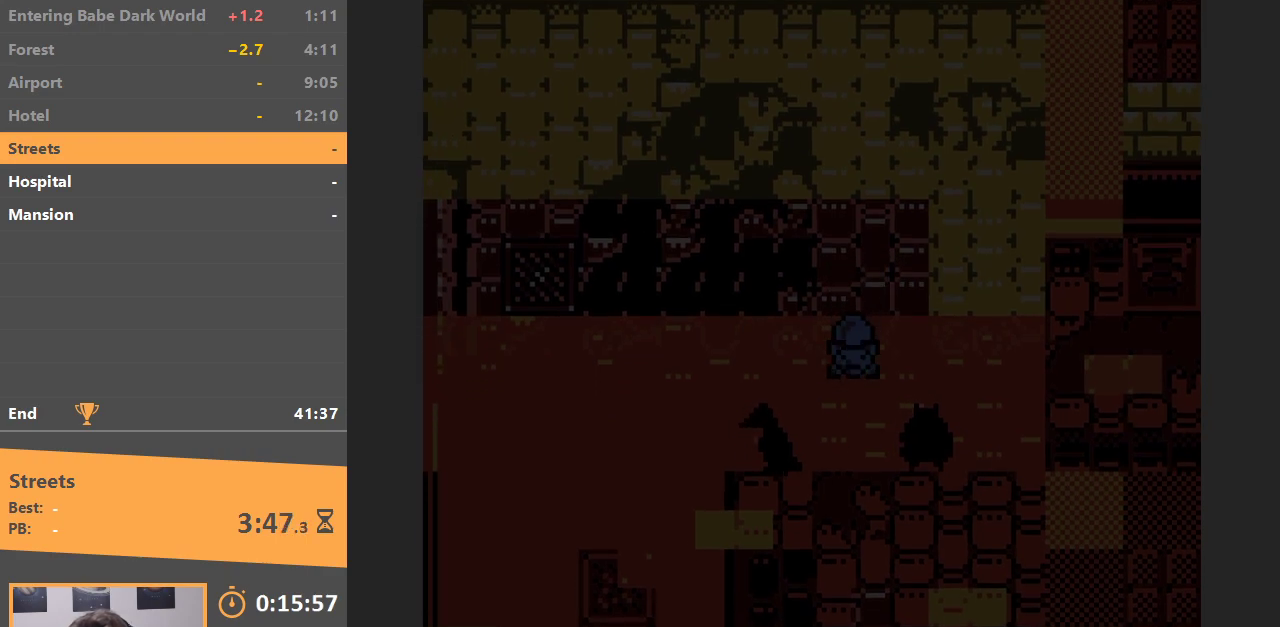
{"buttons": ["DPAD_RIGHT"], "events": [[150, "DPAD_DOWN", "up"], [367, "DPAD_RIGHT", "down"]]}
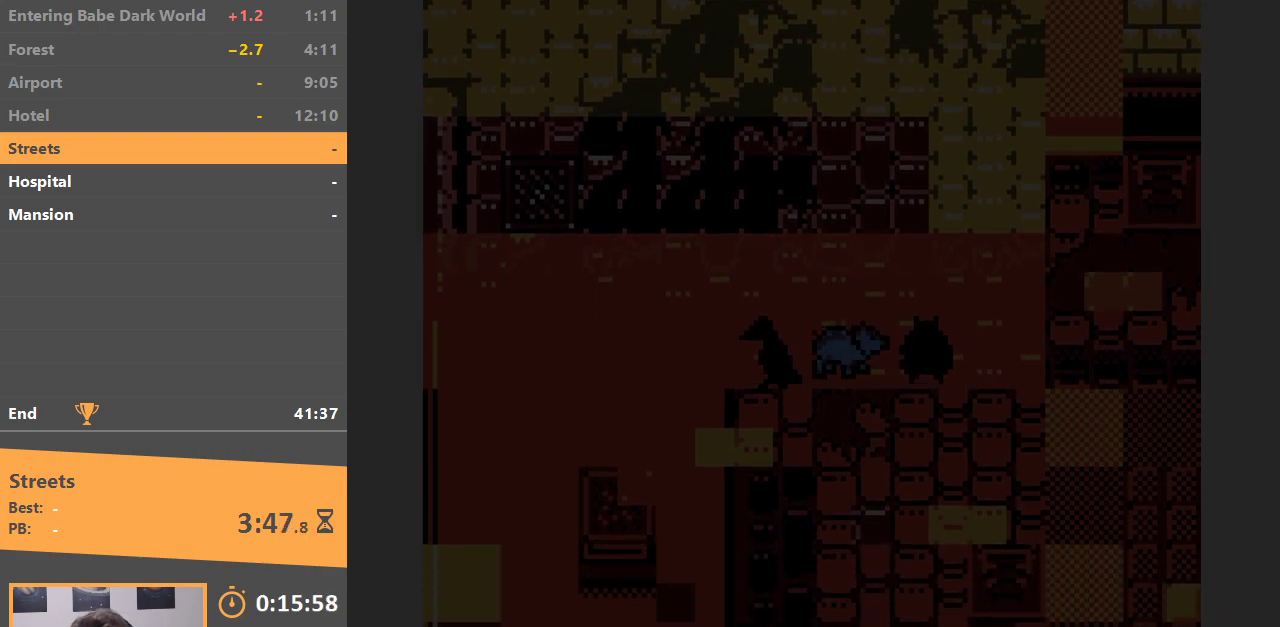
{"buttons": ["DPAD_RIGHT"], "events": [[100, "DPAD_RIGHT", "up"], [100, "DPAD_UP", "down"], [333, "DPAD_RIGHT", "down"], [333, "DPAD_UP", "up"]]}
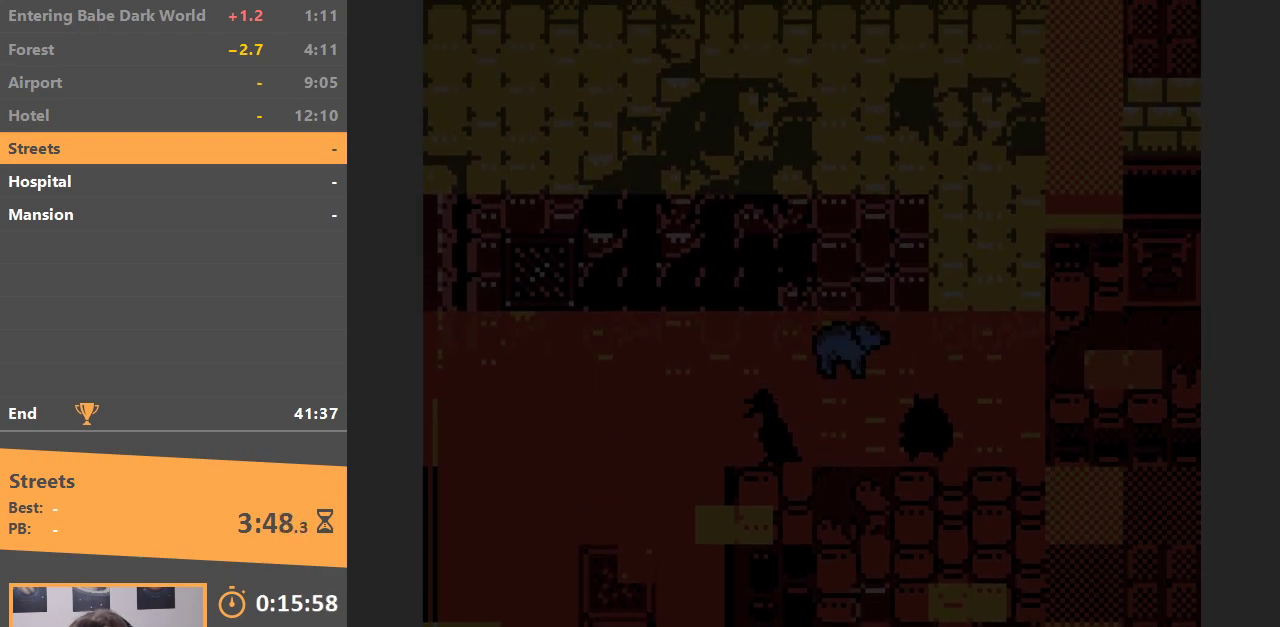
{"buttons": ["DPAD_RIGHT"], "events": [[100, "DPAD_DOWN", "down"], [117, "DPAD_RIGHT", "up"], [300, "DPAD_DOWN", "up"], [300, "DPAD_RIGHT", "down"]]}
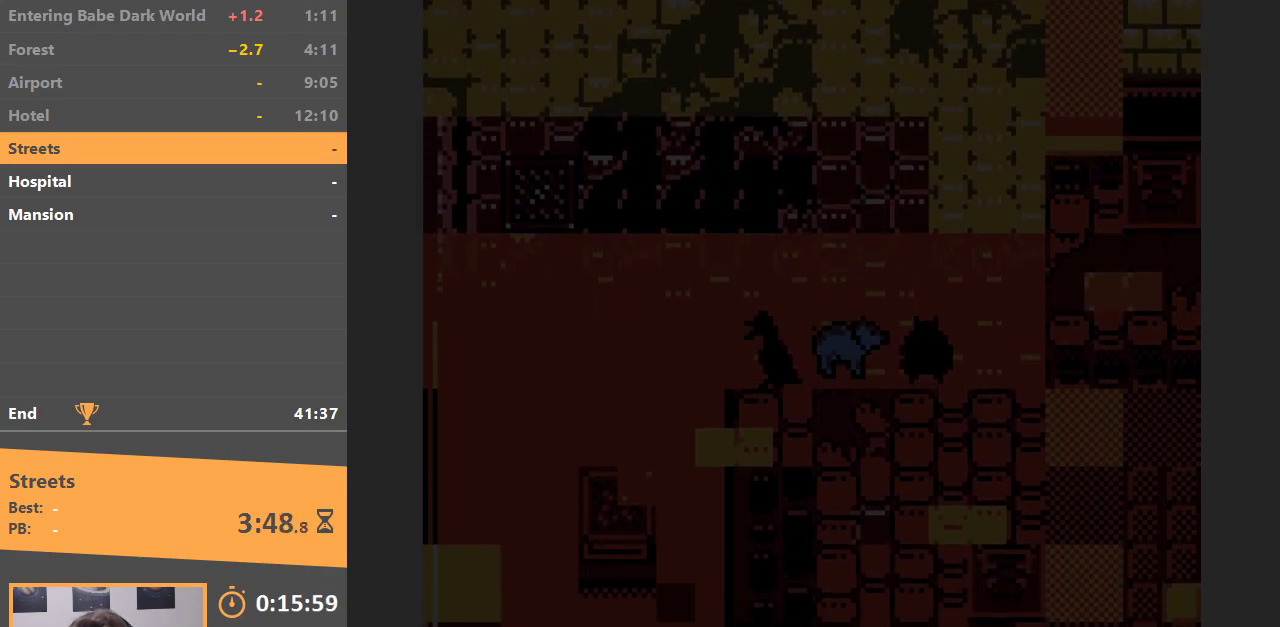
{"buttons": ["DPAD_UP"], "events": [[333, "DPAD_RIGHT", "up"], [367, "B", "down"], [450, "DPAD_UP", "down"], [483, "B", "up"]]}
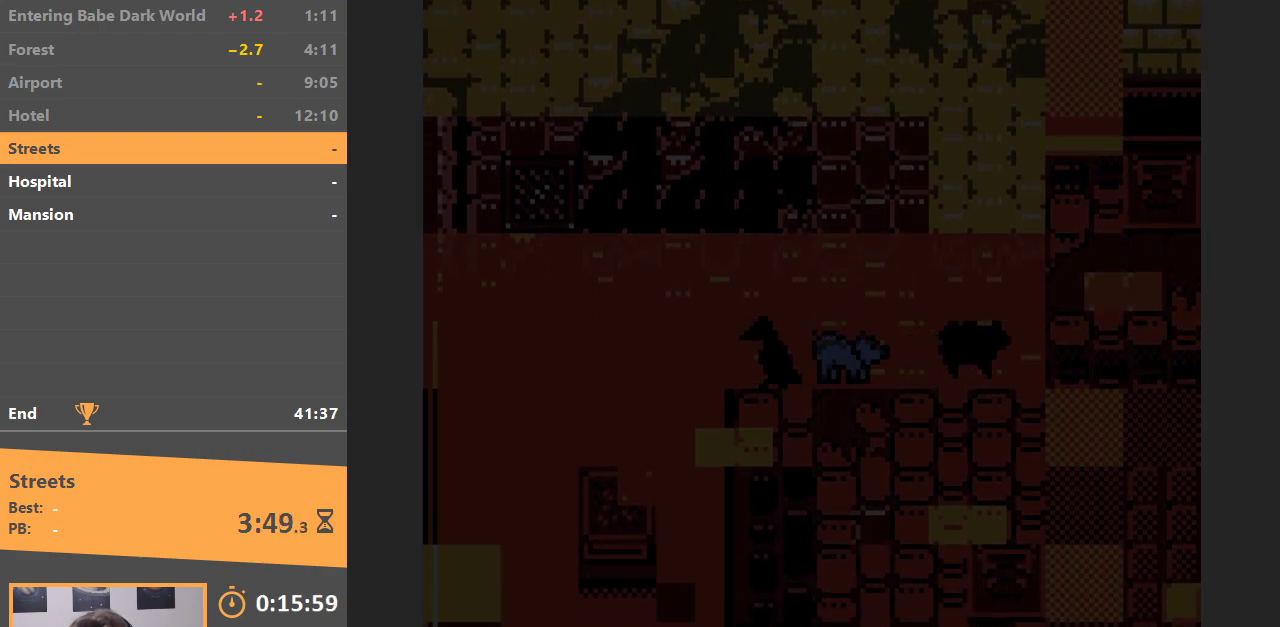
{"buttons": ["DPAD_UP"], "events": []}
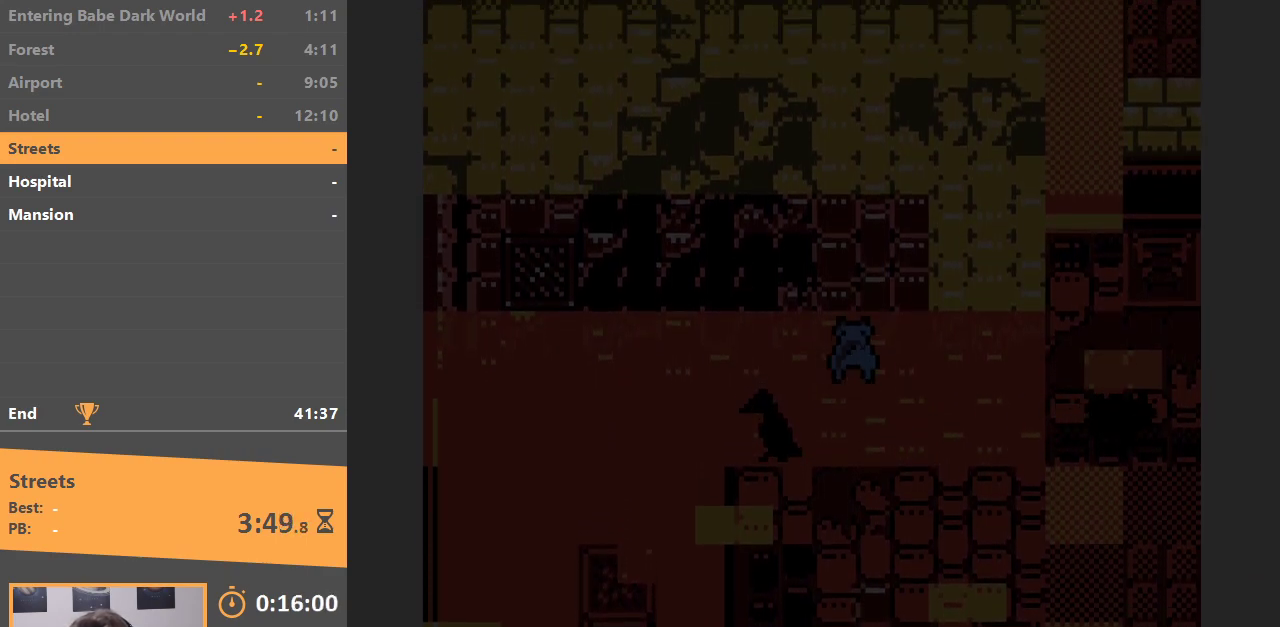
{"buttons": ["DPAD_UP"], "events": []}
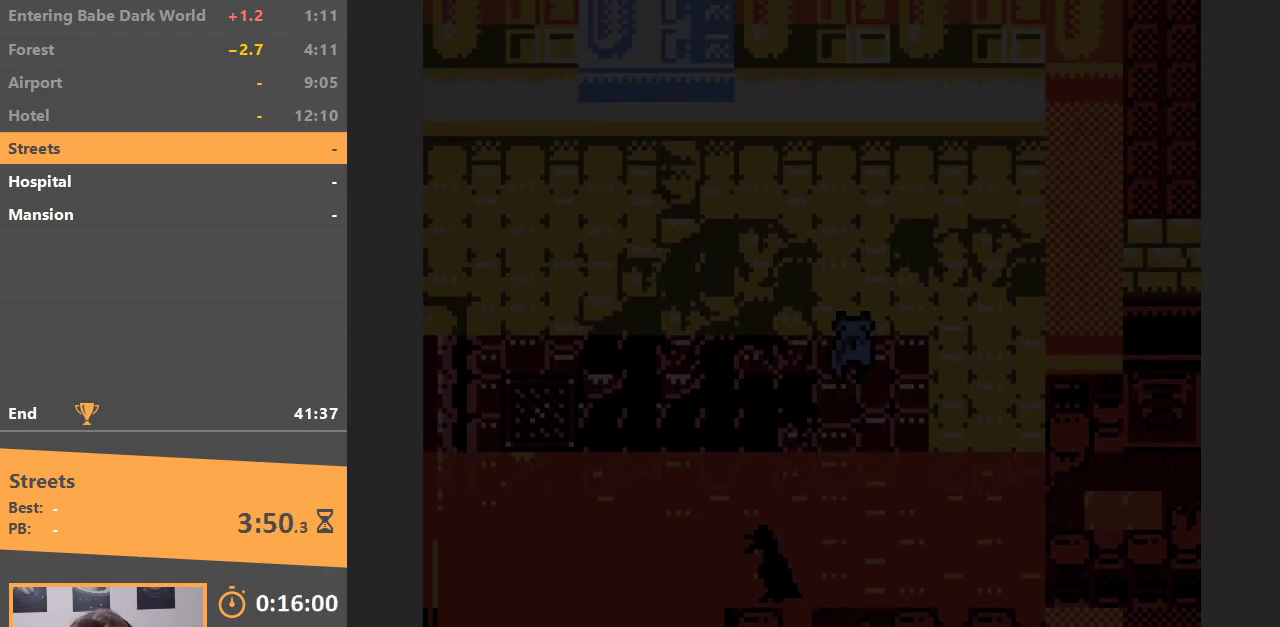
{"buttons": ["DPAD_UP", "DPAD_LEFT"], "events": [[500, "DPAD_LEFT", "down"]]}
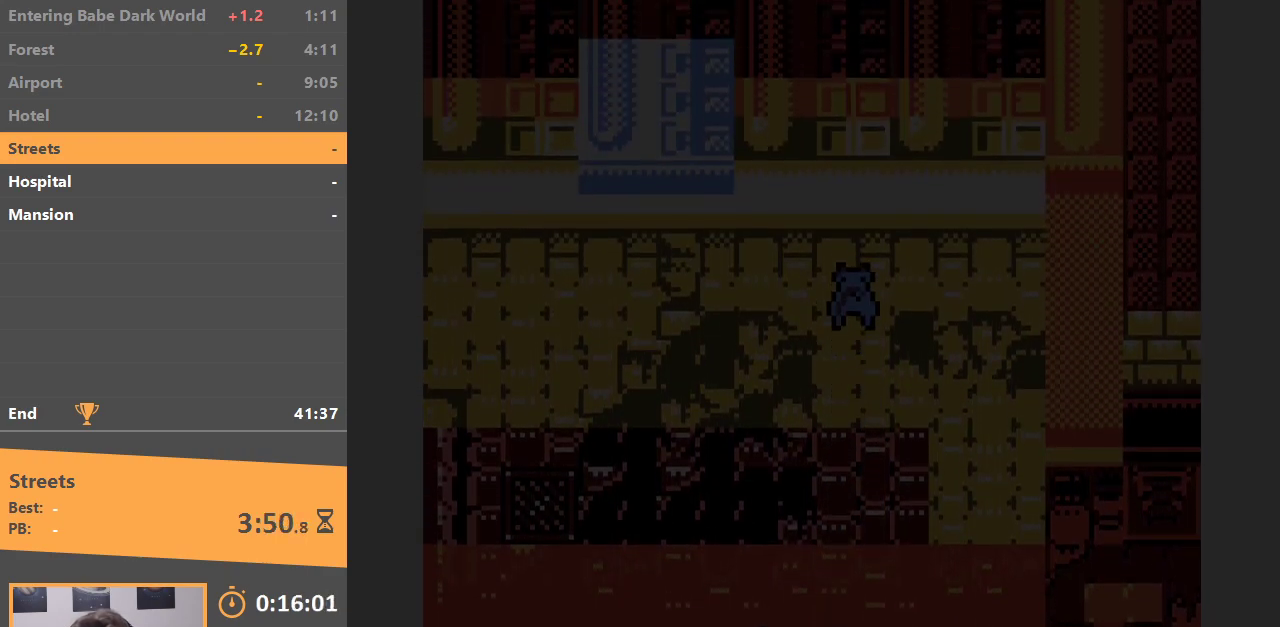
{"buttons": ["DPAD_LEFT"], "events": [[133, "DPAD_UP", "up"]]}
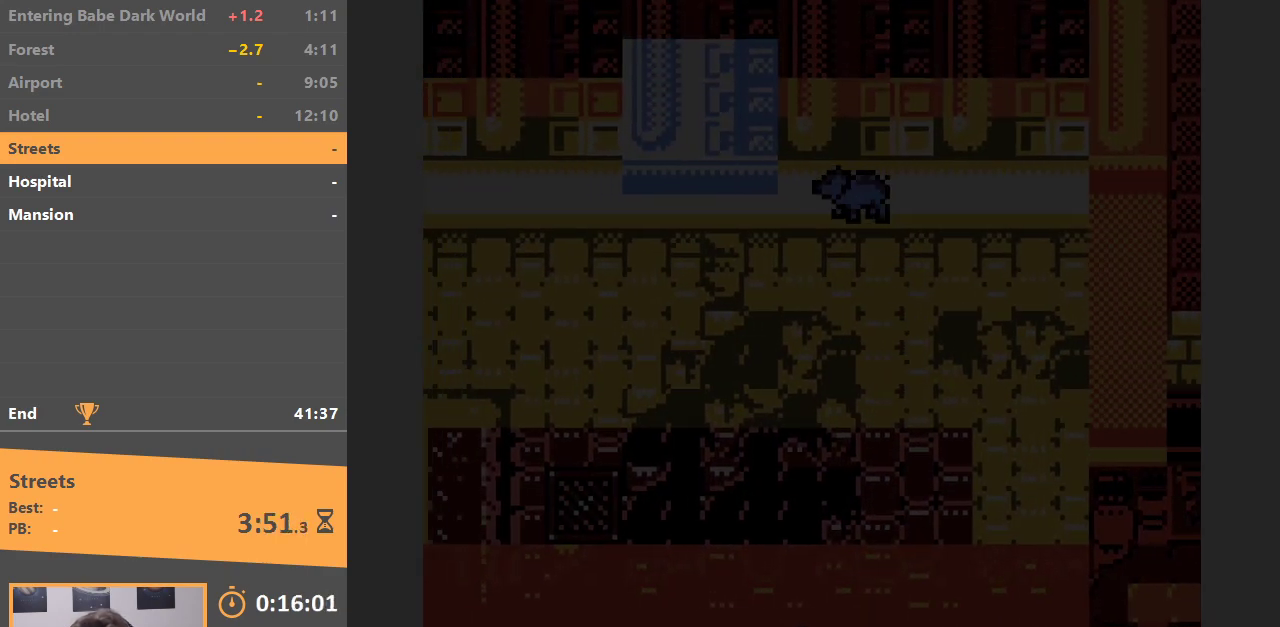
{"buttons": ["DPAD_LEFT"], "events": []}
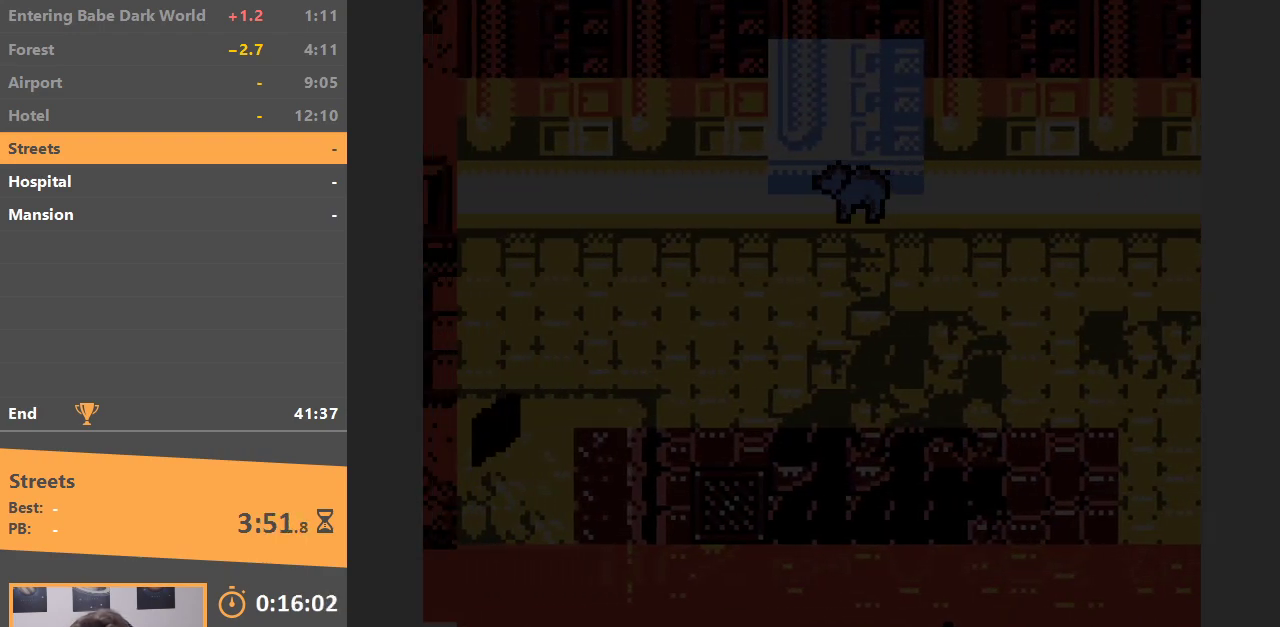
{"buttons": ["DPAD_LEFT"], "events": []}
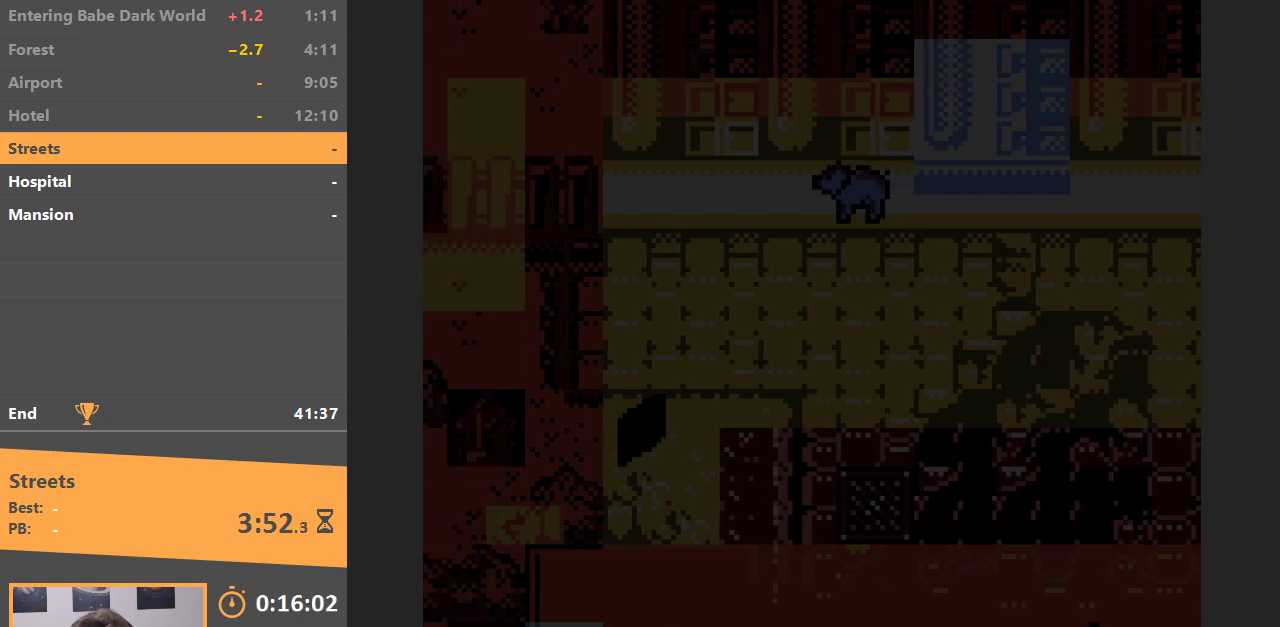
{"buttons": ["DPAD_LEFT"], "events": []}
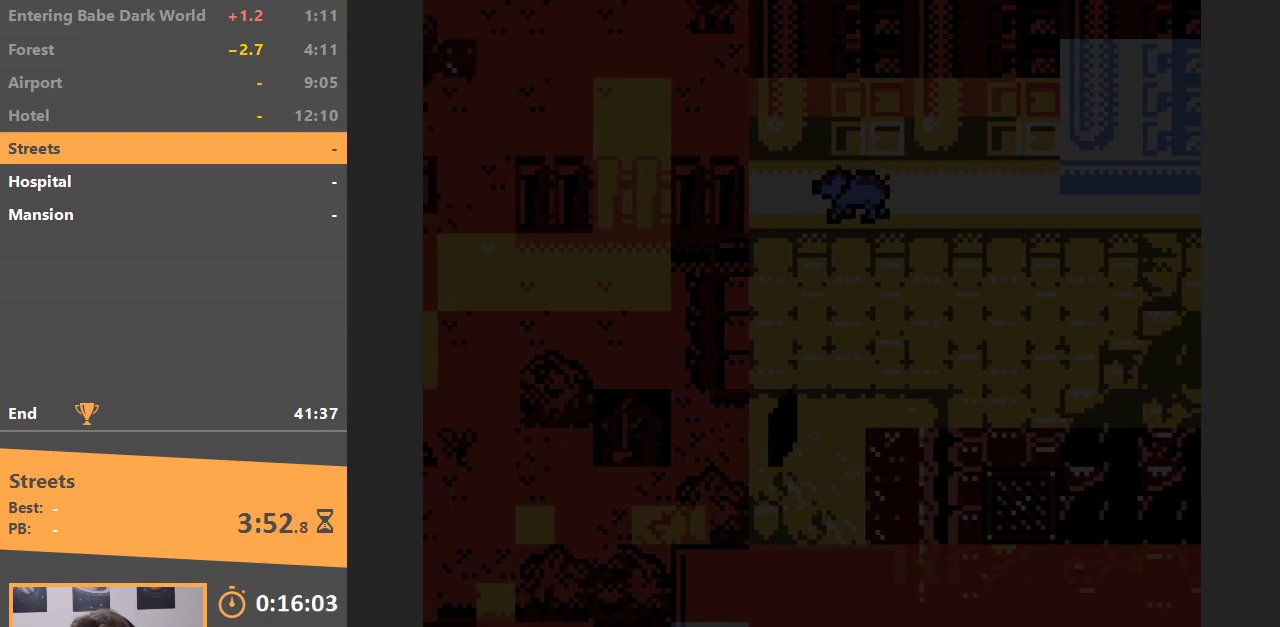
{"buttons": ["DPAD_DOWN"], "events": [[50, "DPAD_DOWN", "down"], [250, "DPAD_LEFT", "up"]]}
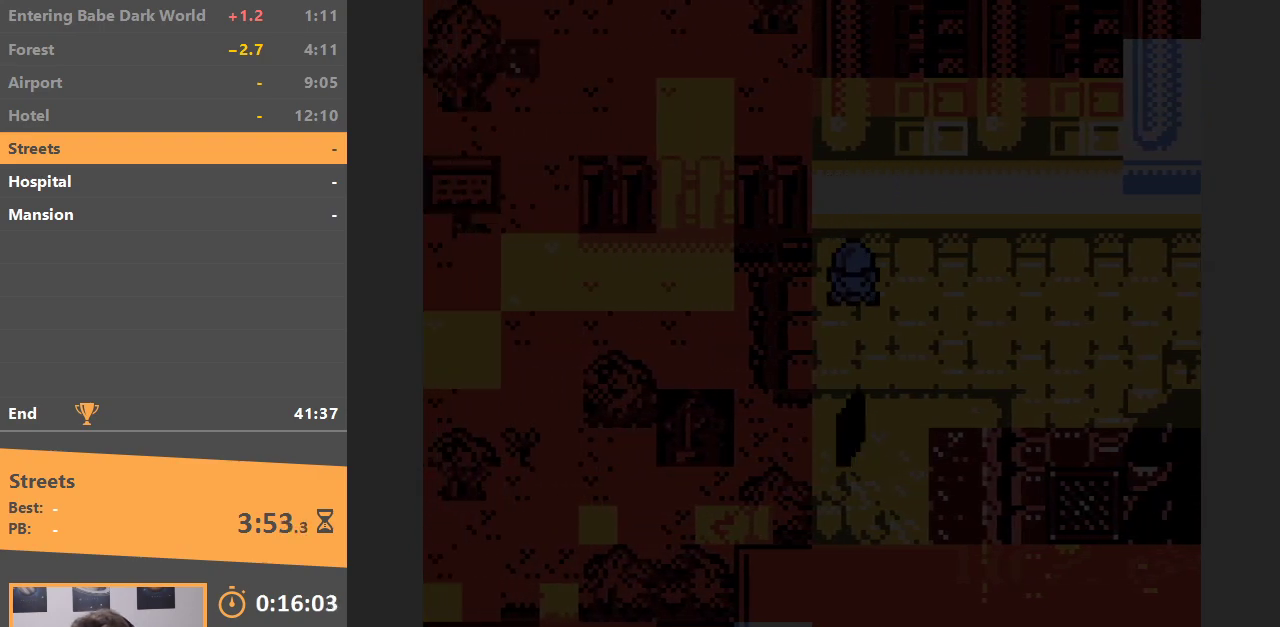
{"buttons": ["DPAD_UP", "DPAD_RIGHT"], "events": [[350, "DPAD_RIGHT", "down"], [383, "DPAD_DOWN", "up"], [400, "DPAD_RIGHT", "up"], [400, "DPAD_UP", "down"], [467, "DPAD_RIGHT", "down"]]}
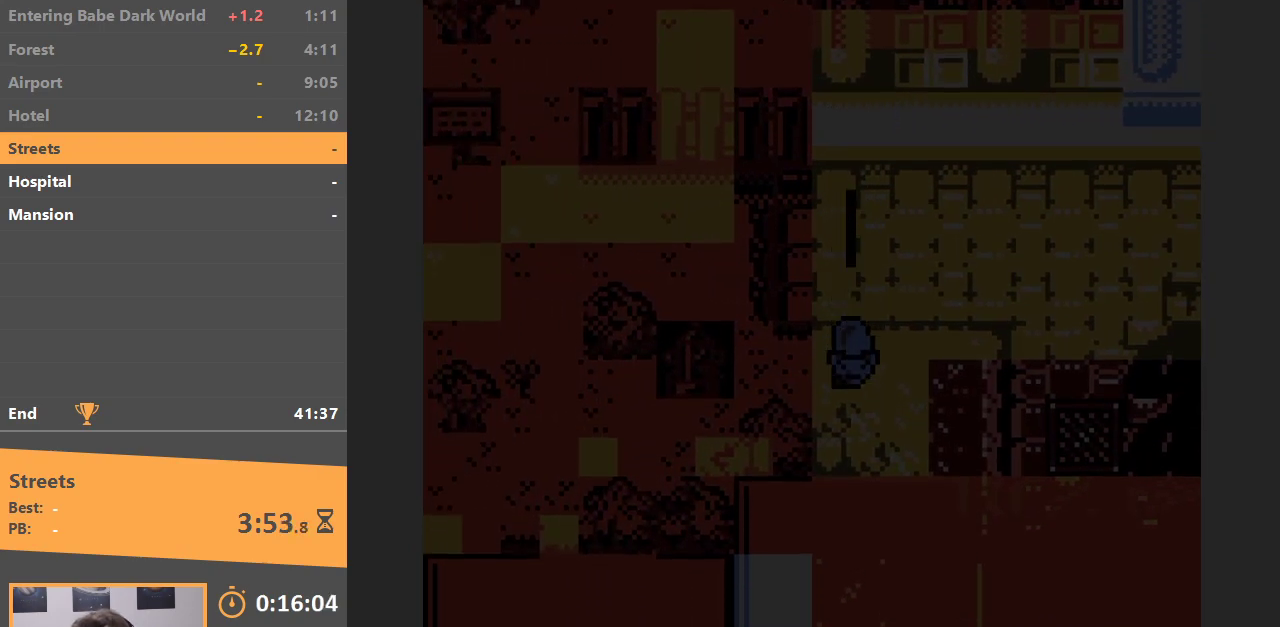
{"buttons": ["DPAD_UP"], "events": [[33, "DPAD_UP", "up"], [350, "DPAD_UP", "down"], [467, "DPAD_RIGHT", "up"]]}
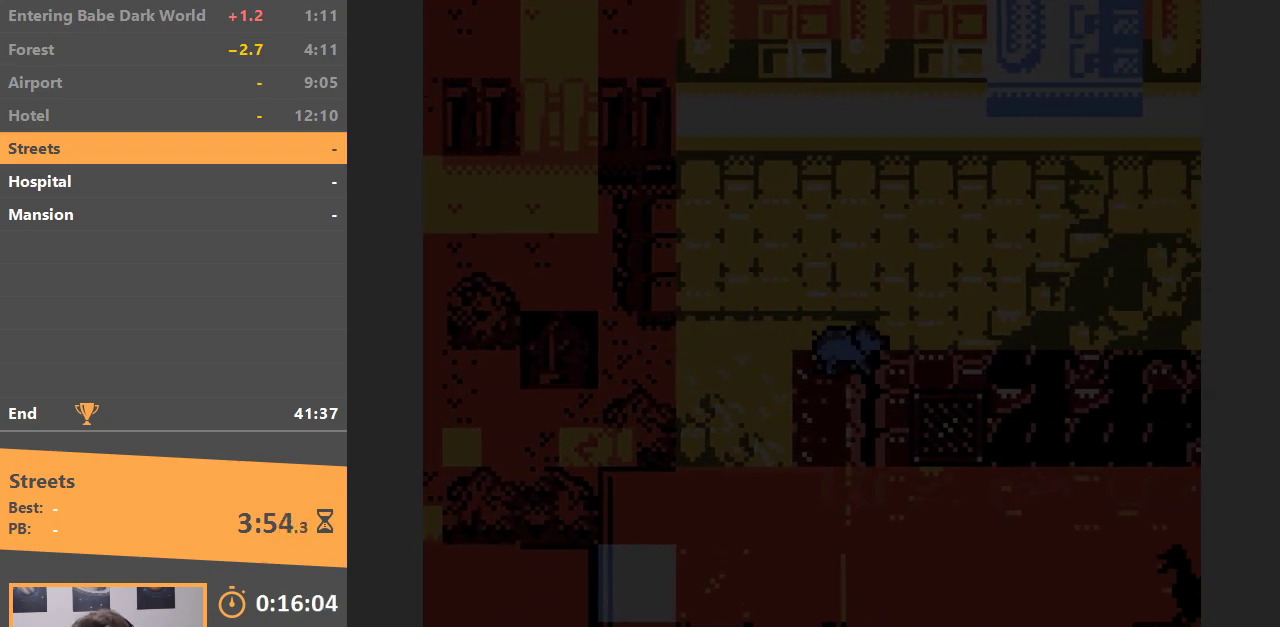
{"buttons": ["DPAD_RIGHT"], "events": [[300, "DPAD_RIGHT", "down"], [350, "DPAD_UP", "up"]]}
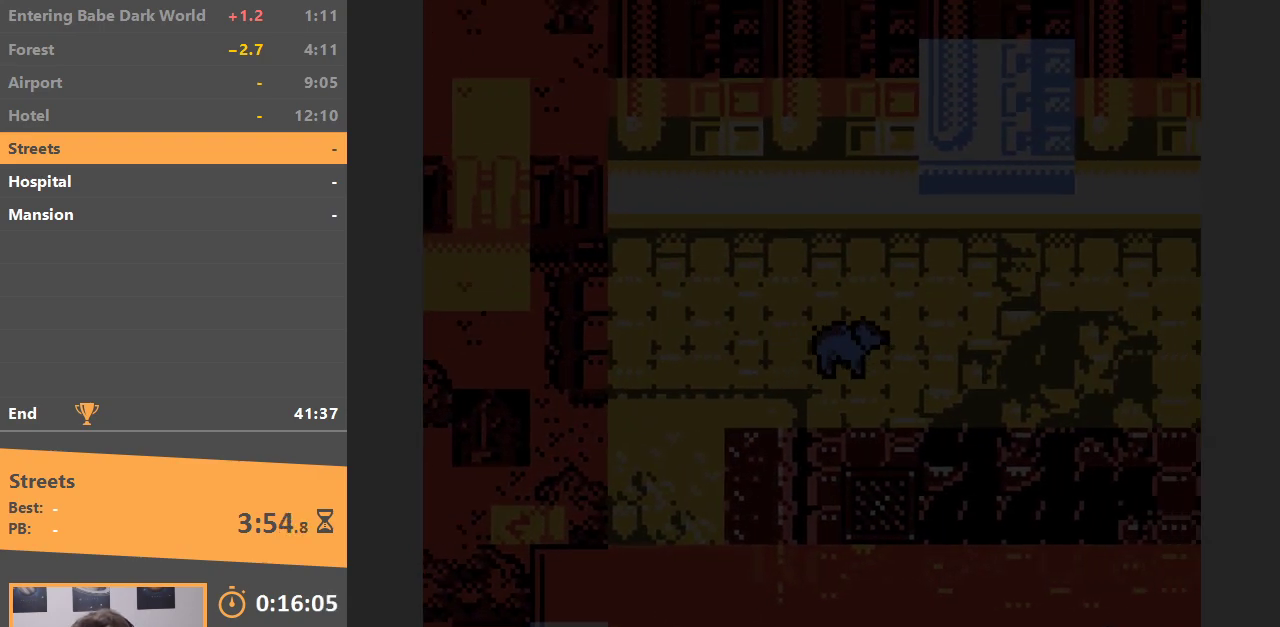
{"buttons": ["DPAD_RIGHT"], "events": [[83, "DPAD_UP", "down"], [117, "DPAD_RIGHT", "up"], [183, "DPAD_RIGHT", "down"], [317, "DPAD_UP", "up"]]}
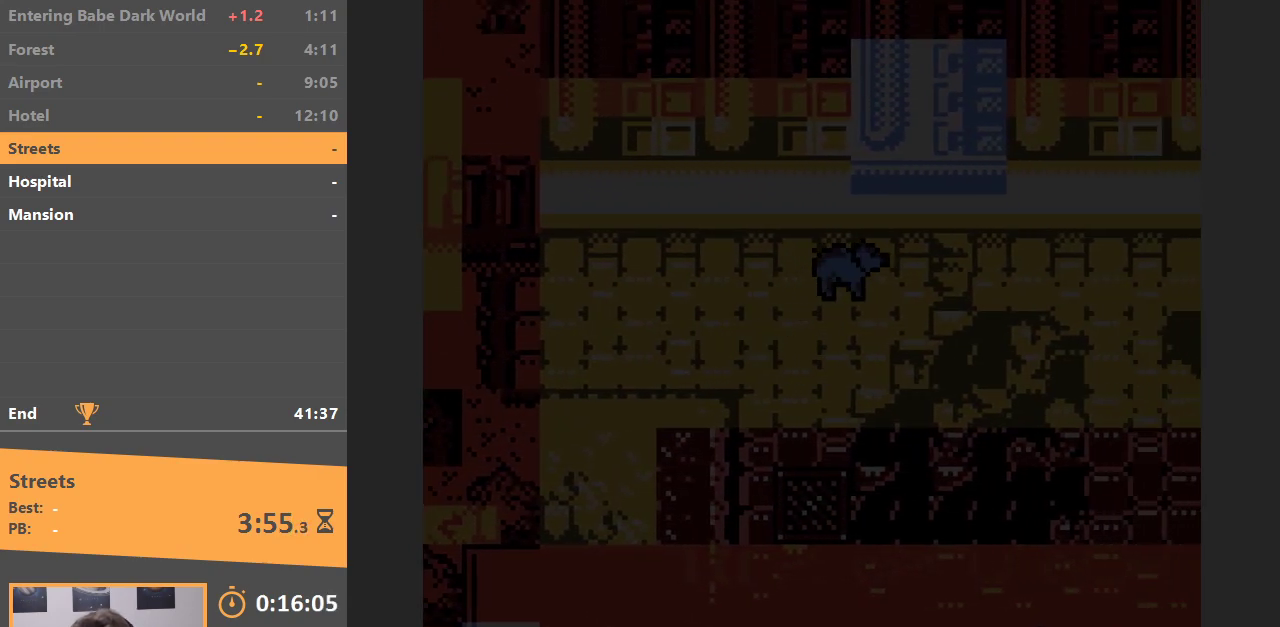
{"buttons": ["DPAD_RIGHT"], "events": []}
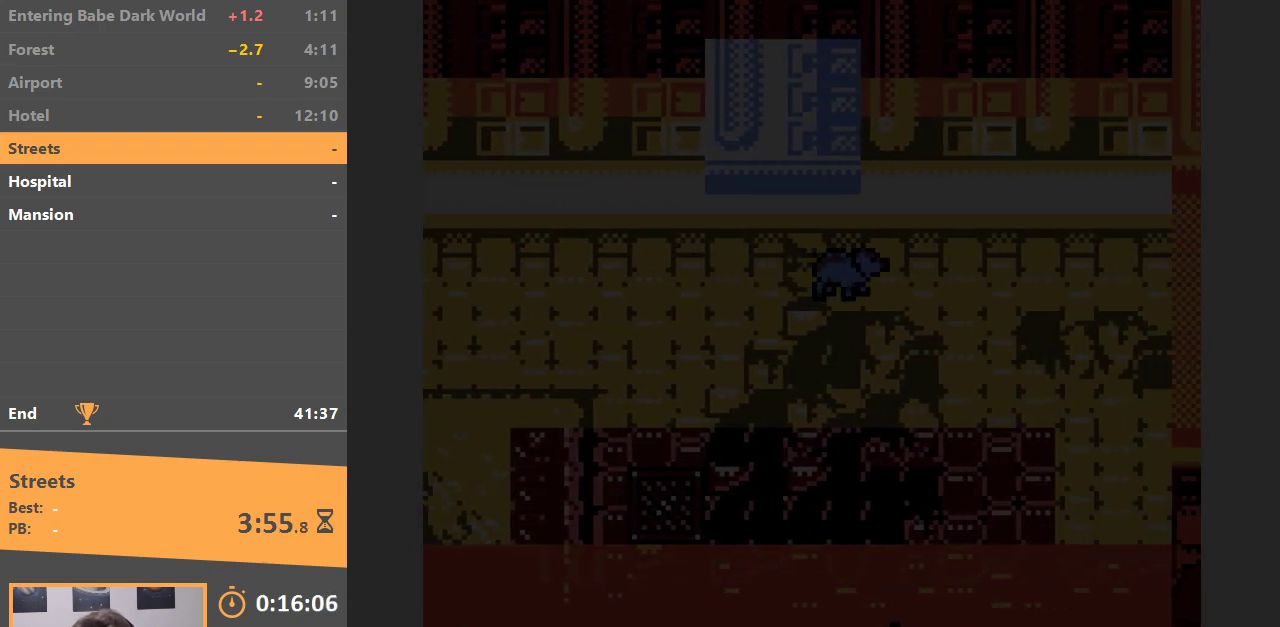
{"buttons": ["DPAD_DOWN"], "events": [[283, "DPAD_DOWN", "down"], [300, "DPAD_RIGHT", "up"]]}
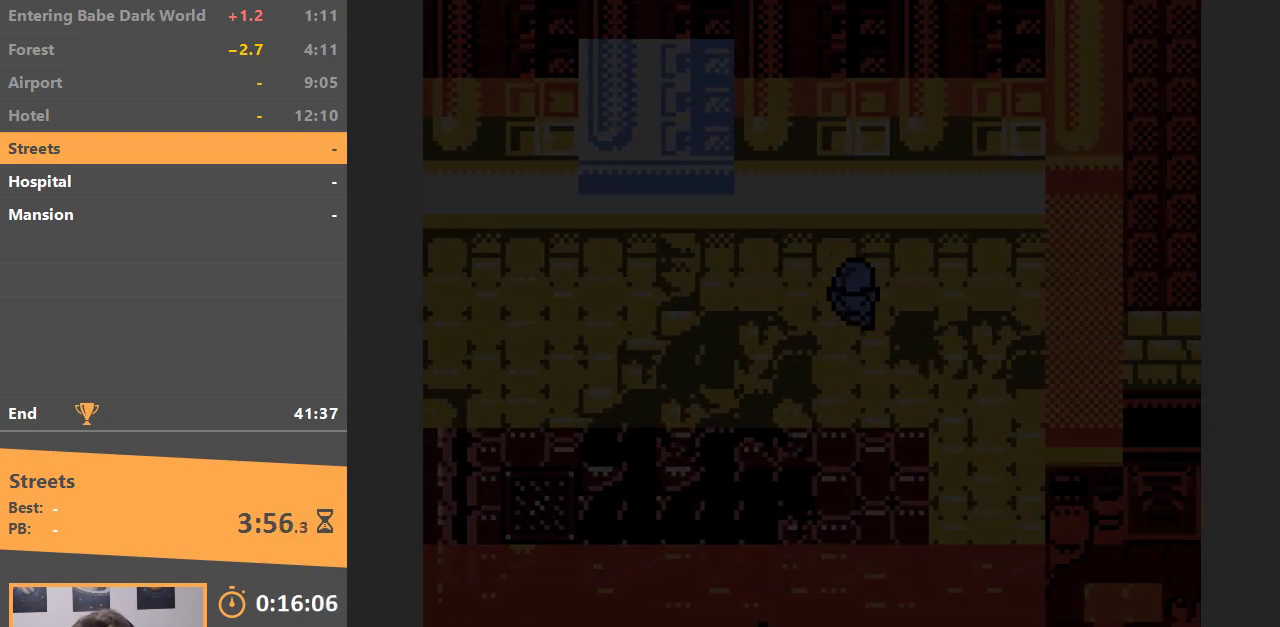
{"buttons": ["DPAD_DOWN"], "events": []}
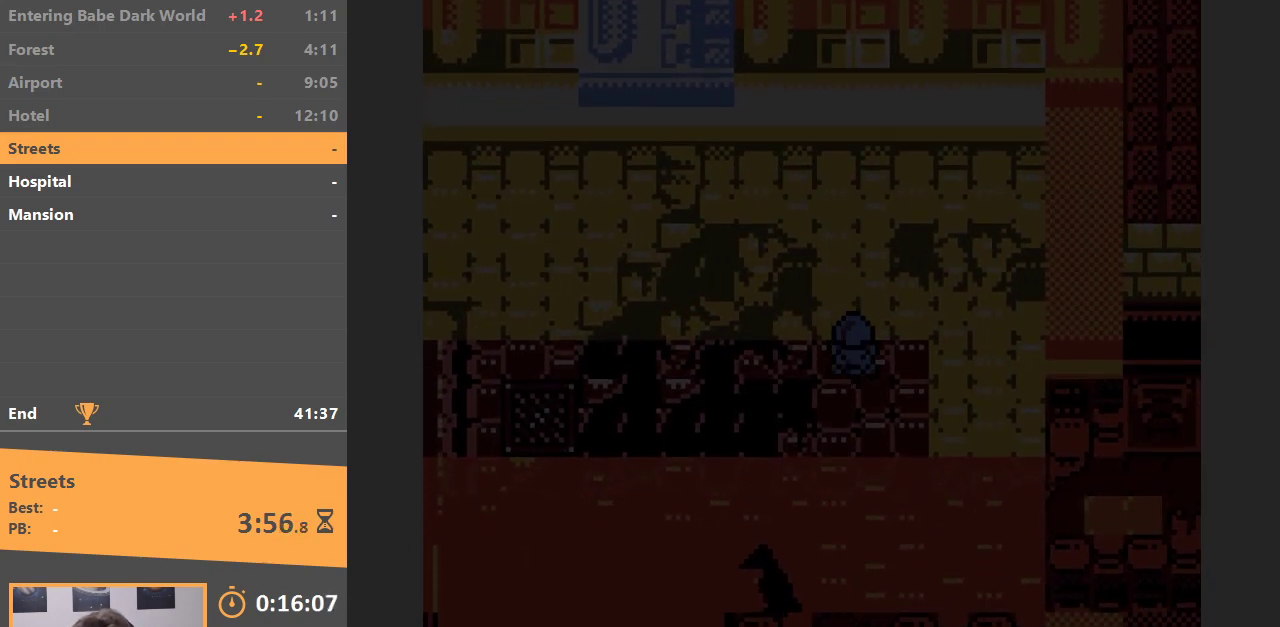
{"buttons": ["DPAD_DOWN"], "events": []}
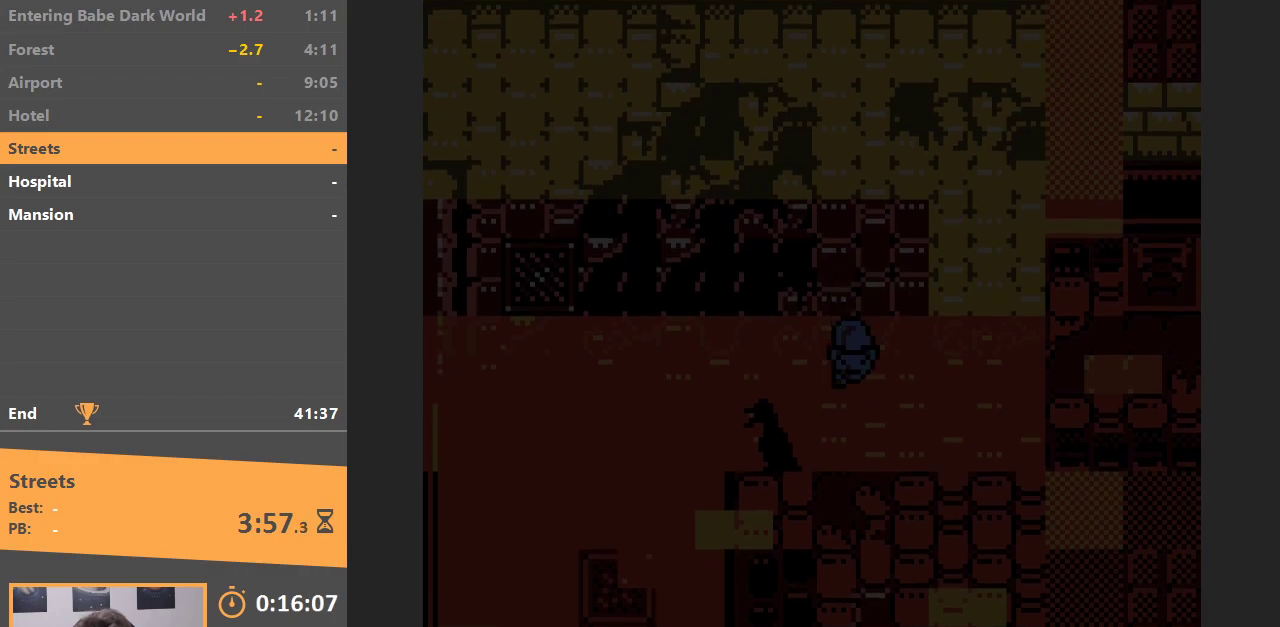
{"buttons": ["DPAD_RIGHT"], "events": [[267, "DPAD_RIGHT", "down"], [333, "DPAD_DOWN", "up"]]}
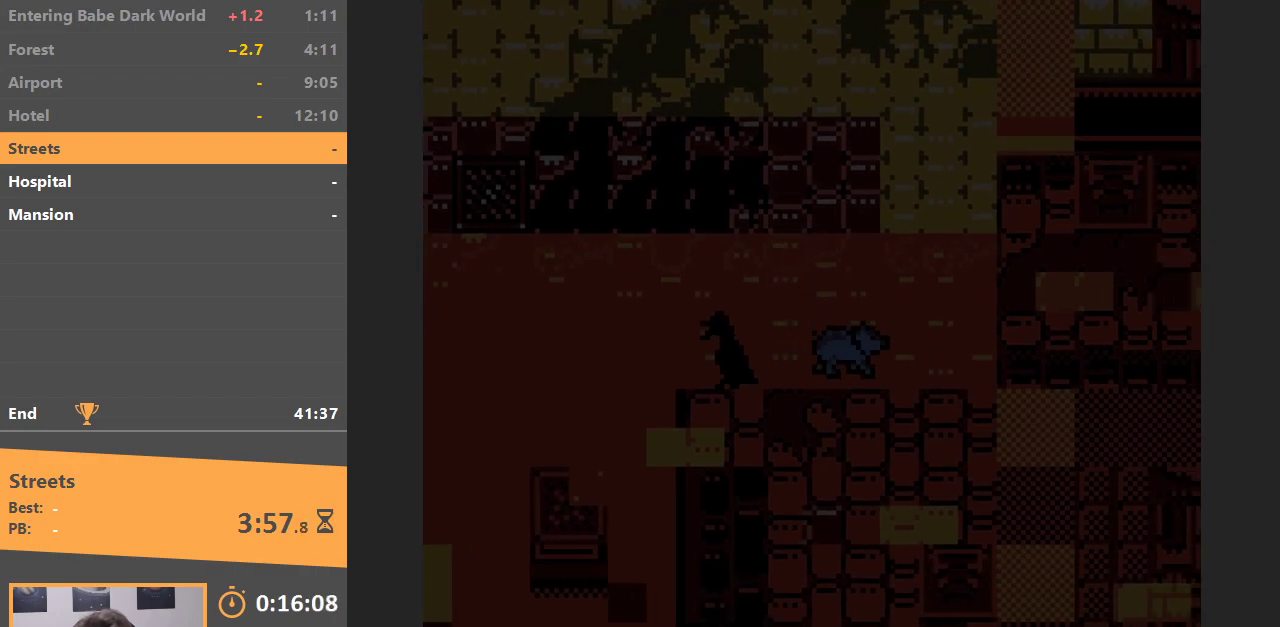
{"buttons": ["DPAD_RIGHT"], "events": []}
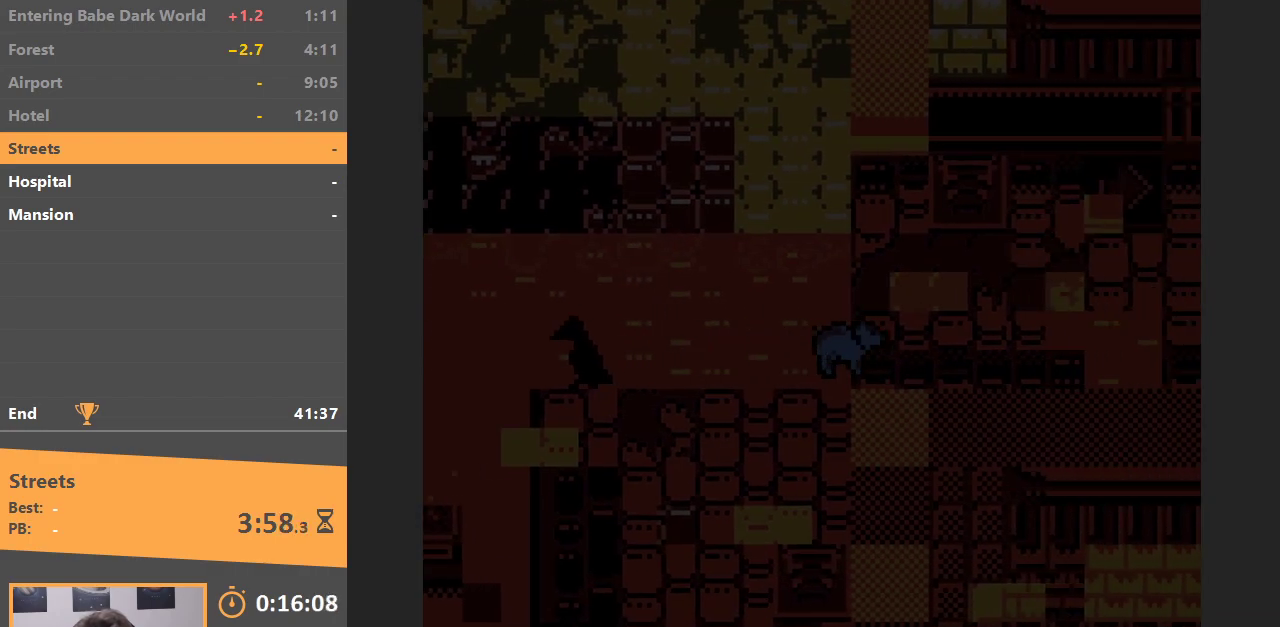
{"buttons": ["DPAD_RIGHT"], "events": [[100, "DPAD_DOWN", "down"], [117, "DPAD_RIGHT", "up"], [250, "DPAD_RIGHT", "down"], [300, "DPAD_DOWN", "up"]]}
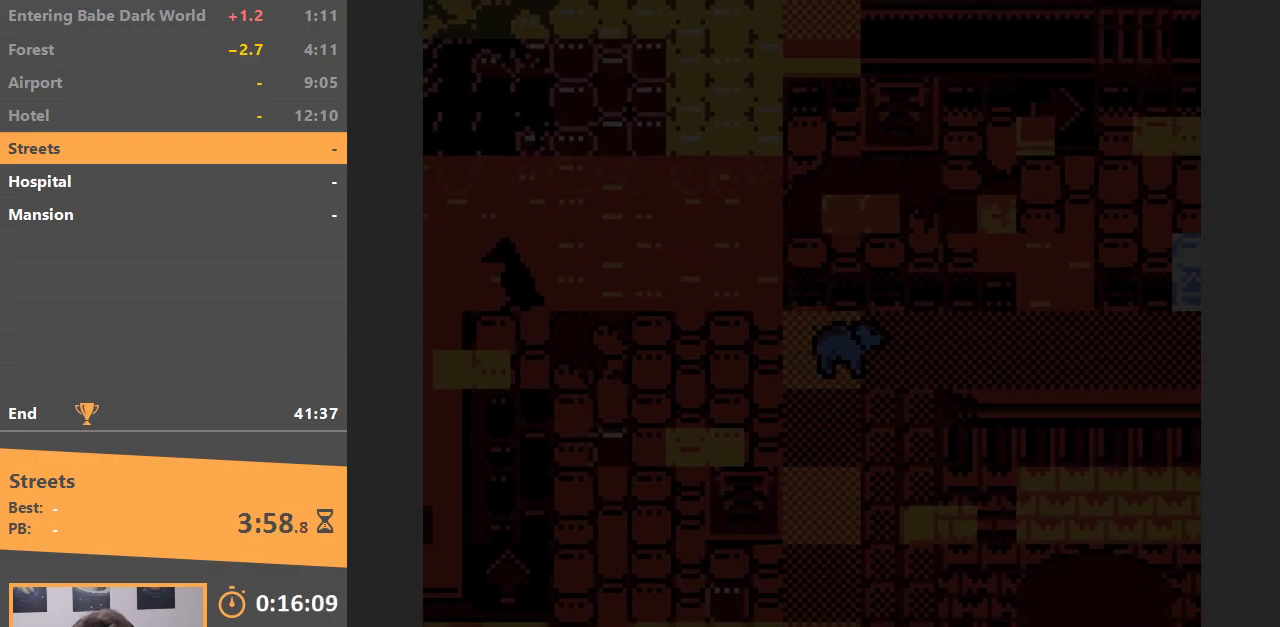
{"buttons": ["DPAD_RIGHT"], "events": []}
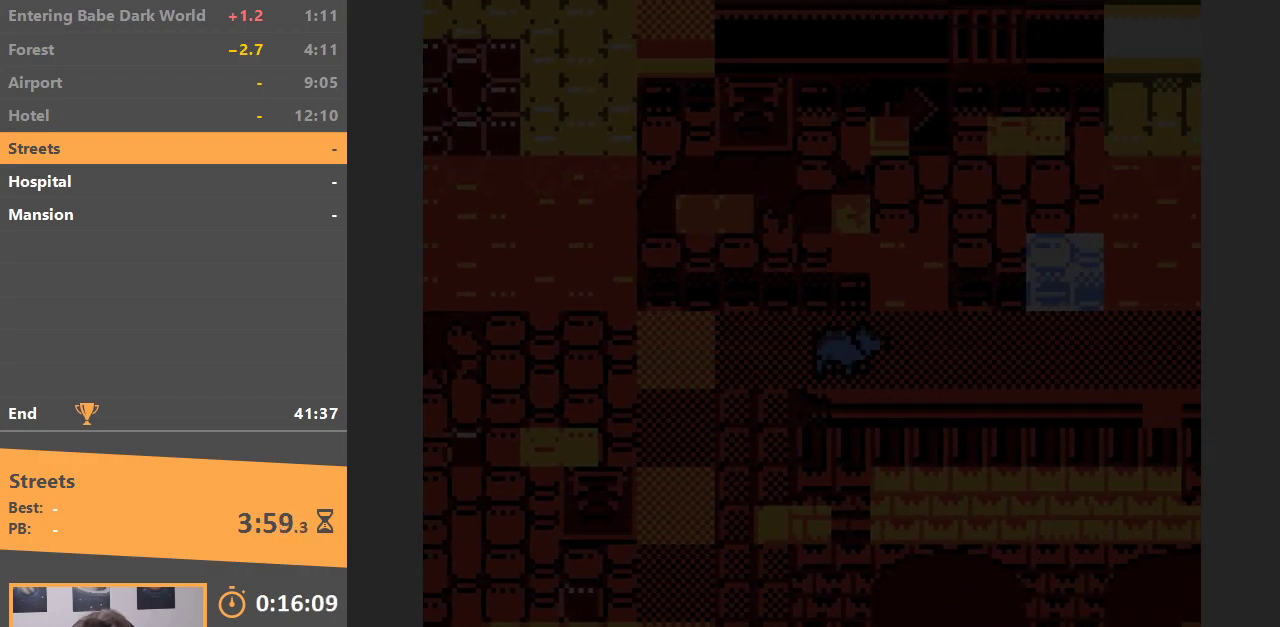
{"buttons": ["DPAD_RIGHT"], "events": []}